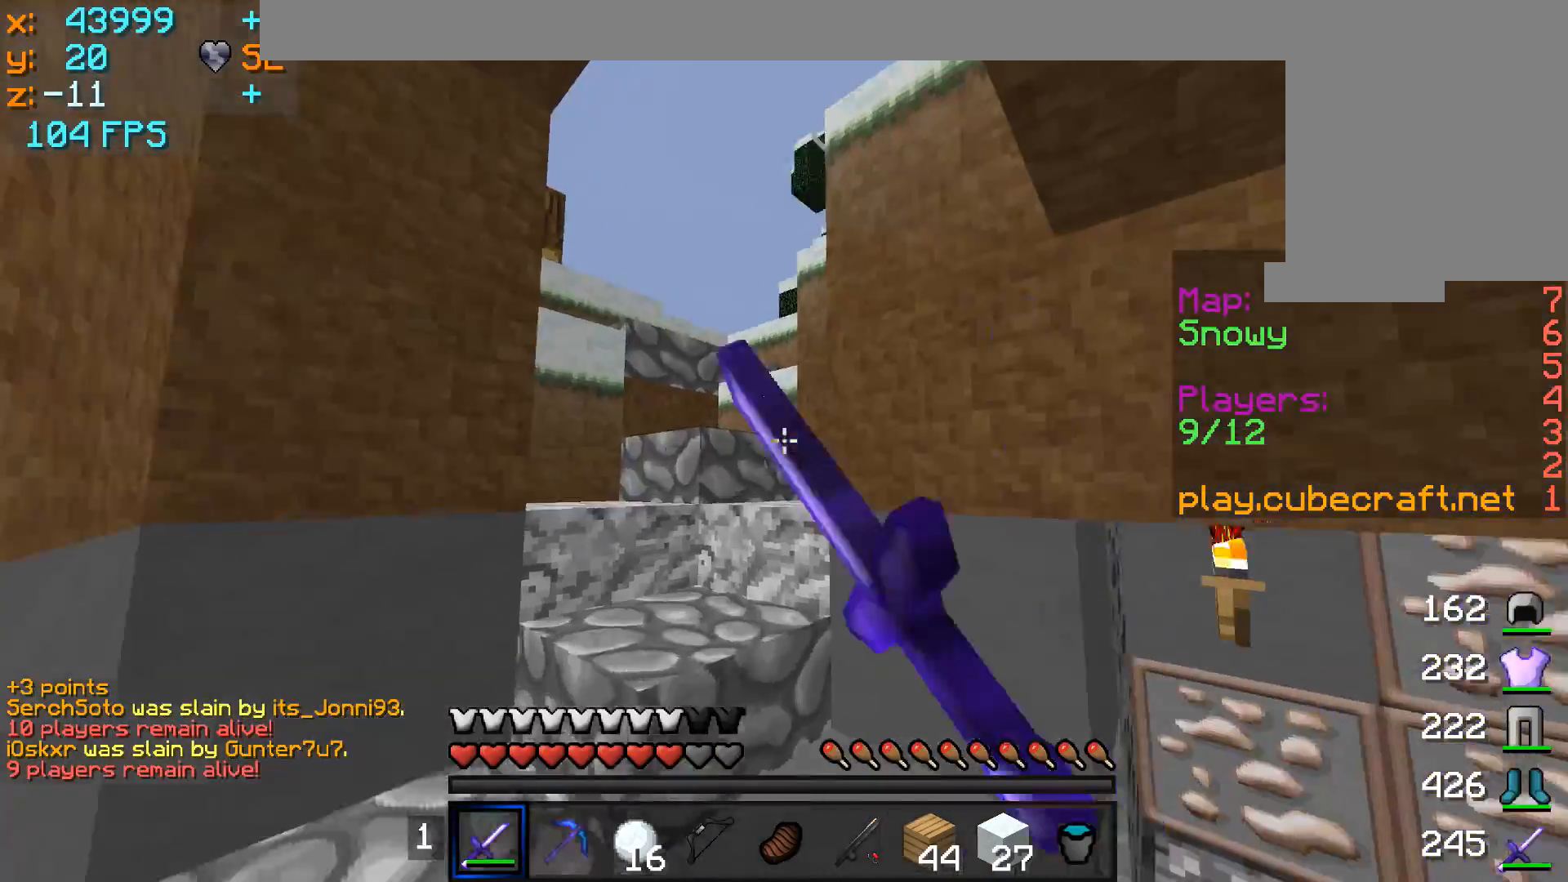
Gameplay with keyboard and mouse; each line is a JSON object with the keys and mouse buttons held at the frame after it. "events" lists presses ("down") and releases ("up") of "a", "d", "s", "w", "mouse_left" and "mouse_right" between this image and that frame as [ms after this image, input, new state], when the widget could be followed in between. "mouse_left", "mouse_right" = the "left", "right" buttons of the "mouse" list. No other keys are recorded. Fast repeated clicks can show as one long hold. Mouse movement is not recorded.
{"keys": ["w"], "mouse": [], "events": [[33, "mouse_left", "up"], [83, "mouse_left", "down"], [133, "a", "down"], [133, "mouse_left", "up"], [233, "mouse_left", "down"], [283, "mouse_left", "up"], [333, "a", "up"]]}
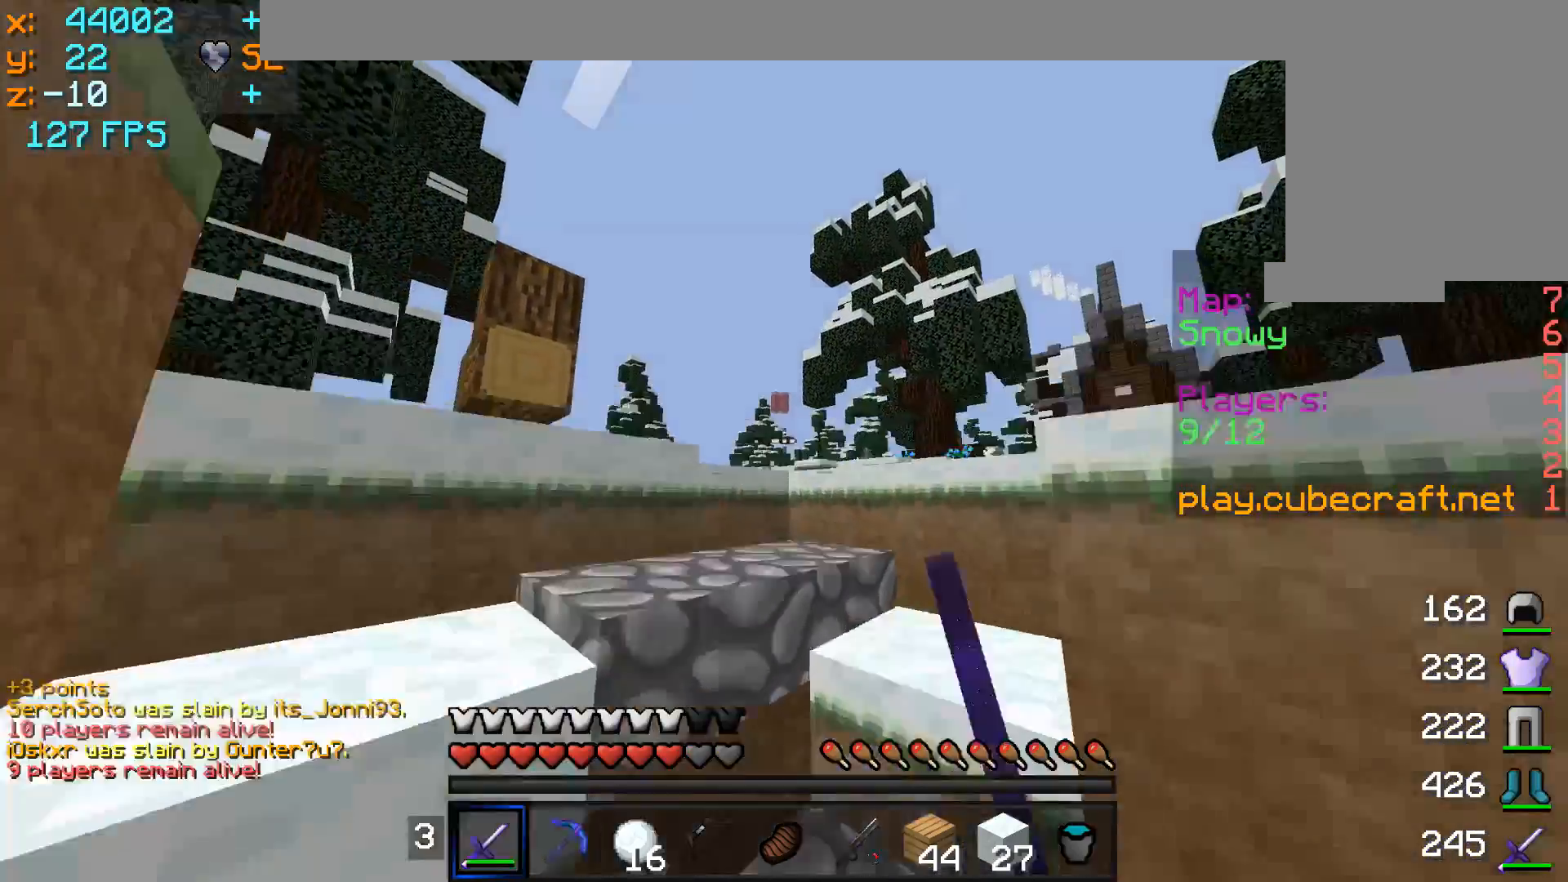
{"keys": ["w"], "mouse": [], "events": [[167, "d", "down"], [167, "mouse_left", "down"], [233, "mouse_left", "up"], [283, "d", "up"]]}
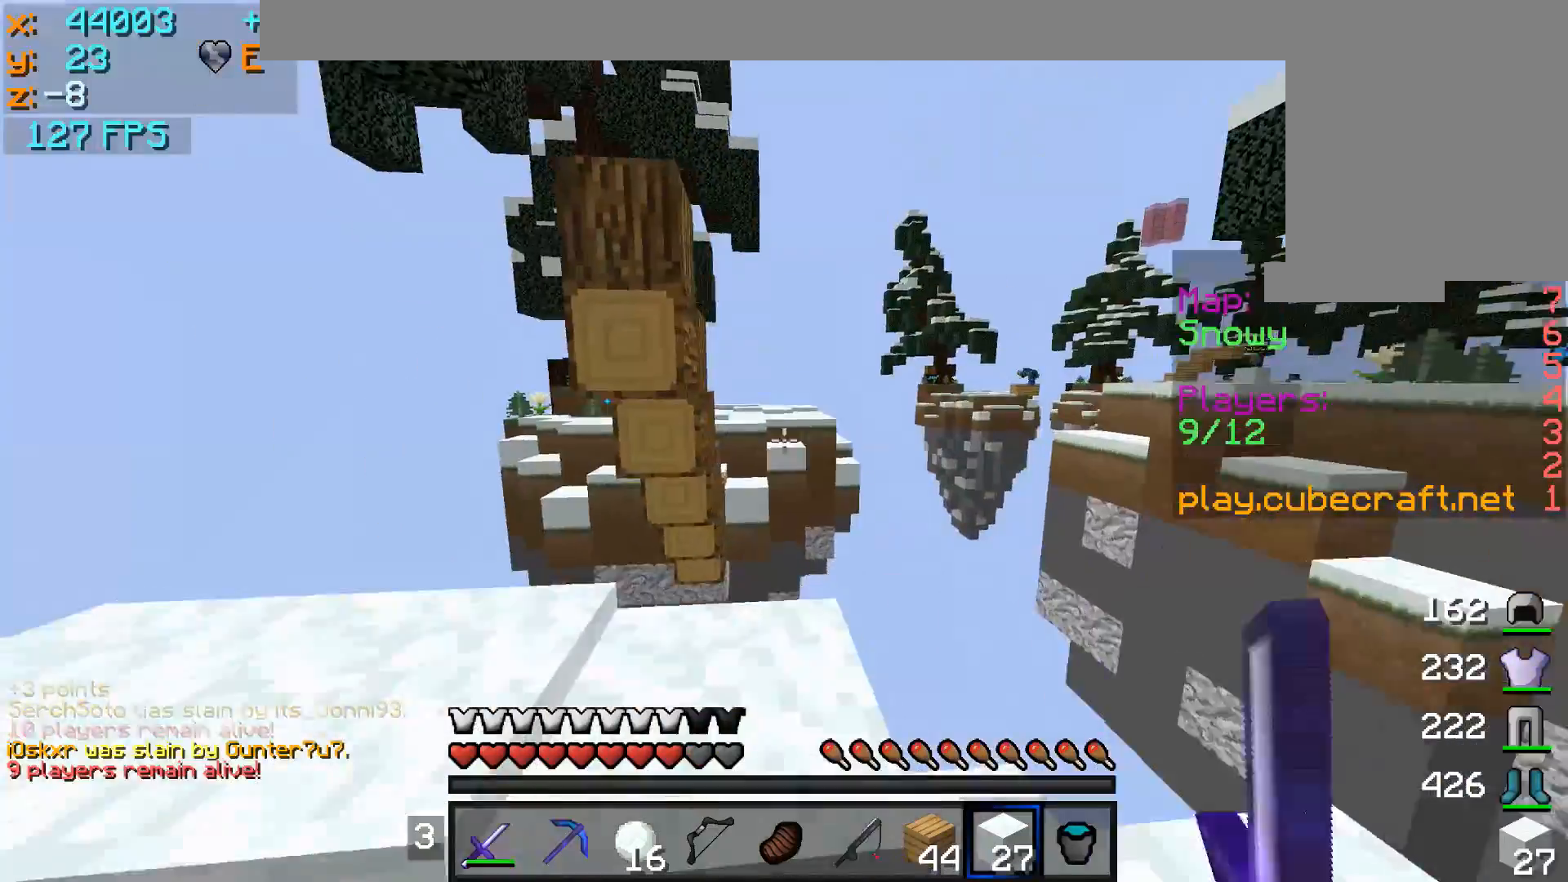
{"keys": [], "mouse": ["right"], "events": [[133, "a", "down"], [283, "w", "up"], [333, "a", "up"], [383, "a", "down"], [467, "a", "up"], [483, "mouse_right", "down"]]}
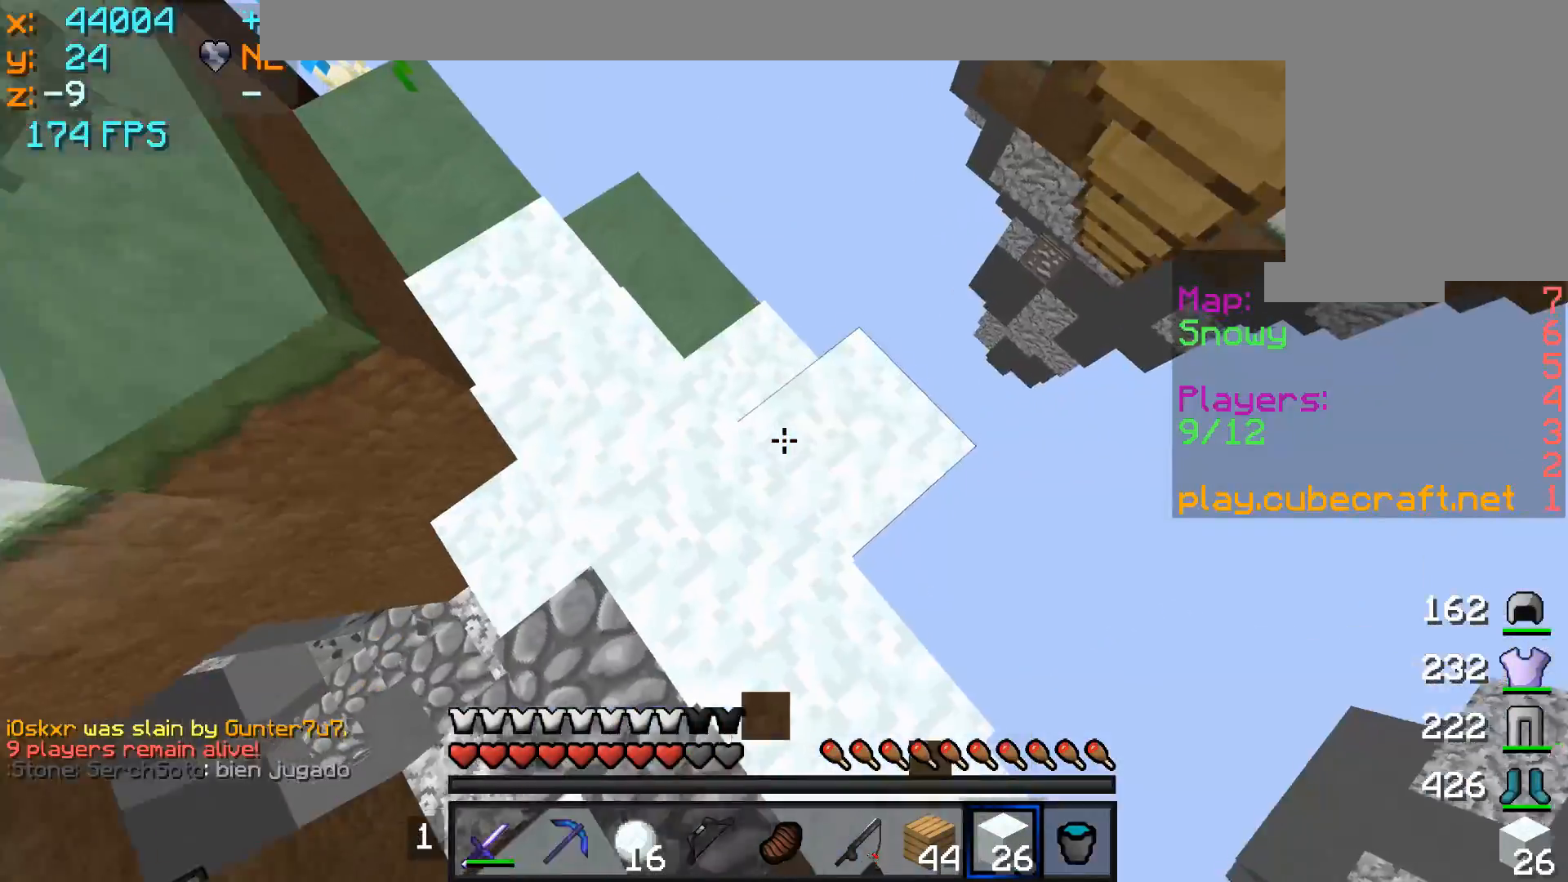
{"keys": ["w"], "mouse": [], "events": [[33, "mouse_right", "up"], [133, "d", "down"], [133, "mouse_right", "down"], [183, "mouse_right", "up"], [183, "w", "down"], [283, "mouse_right", "down"], [333, "mouse_right", "up"], [383, "d", "up"], [433, "mouse_right", "down"], [483, "mouse_right", "up"]]}
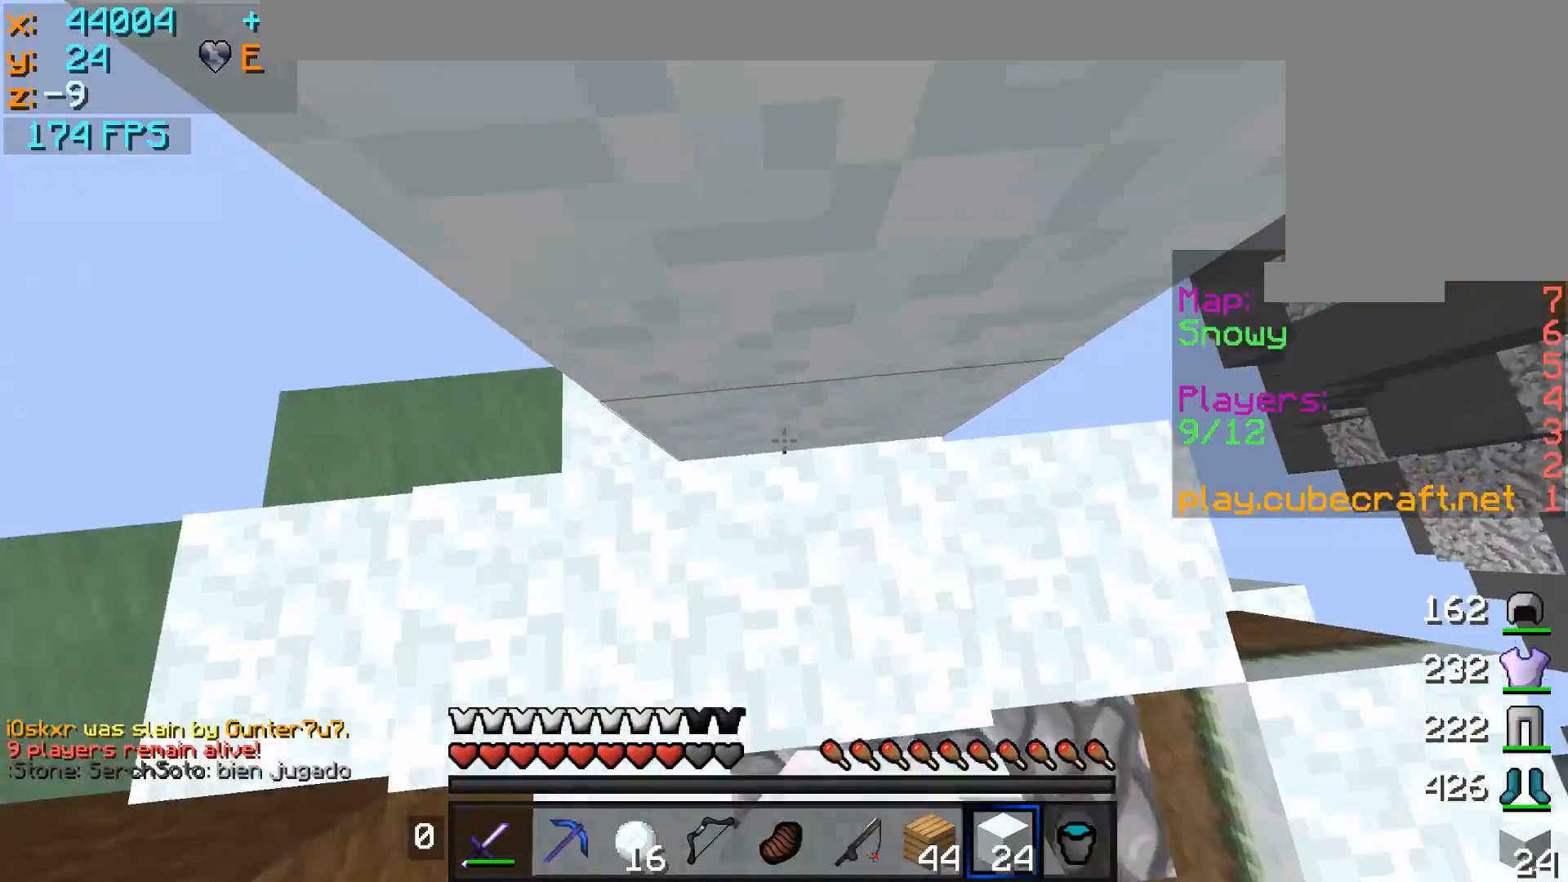
{"keys": ["w"], "mouse": [], "events": [[83, "mouse_right", "down"], [133, "mouse_right", "up"], [233, "mouse_right", "down"], [283, "mouse_right", "up"], [283, "w", "up"], [333, "mouse_right", "down"], [383, "mouse_right", "up"], [383, "w", "down"]]}
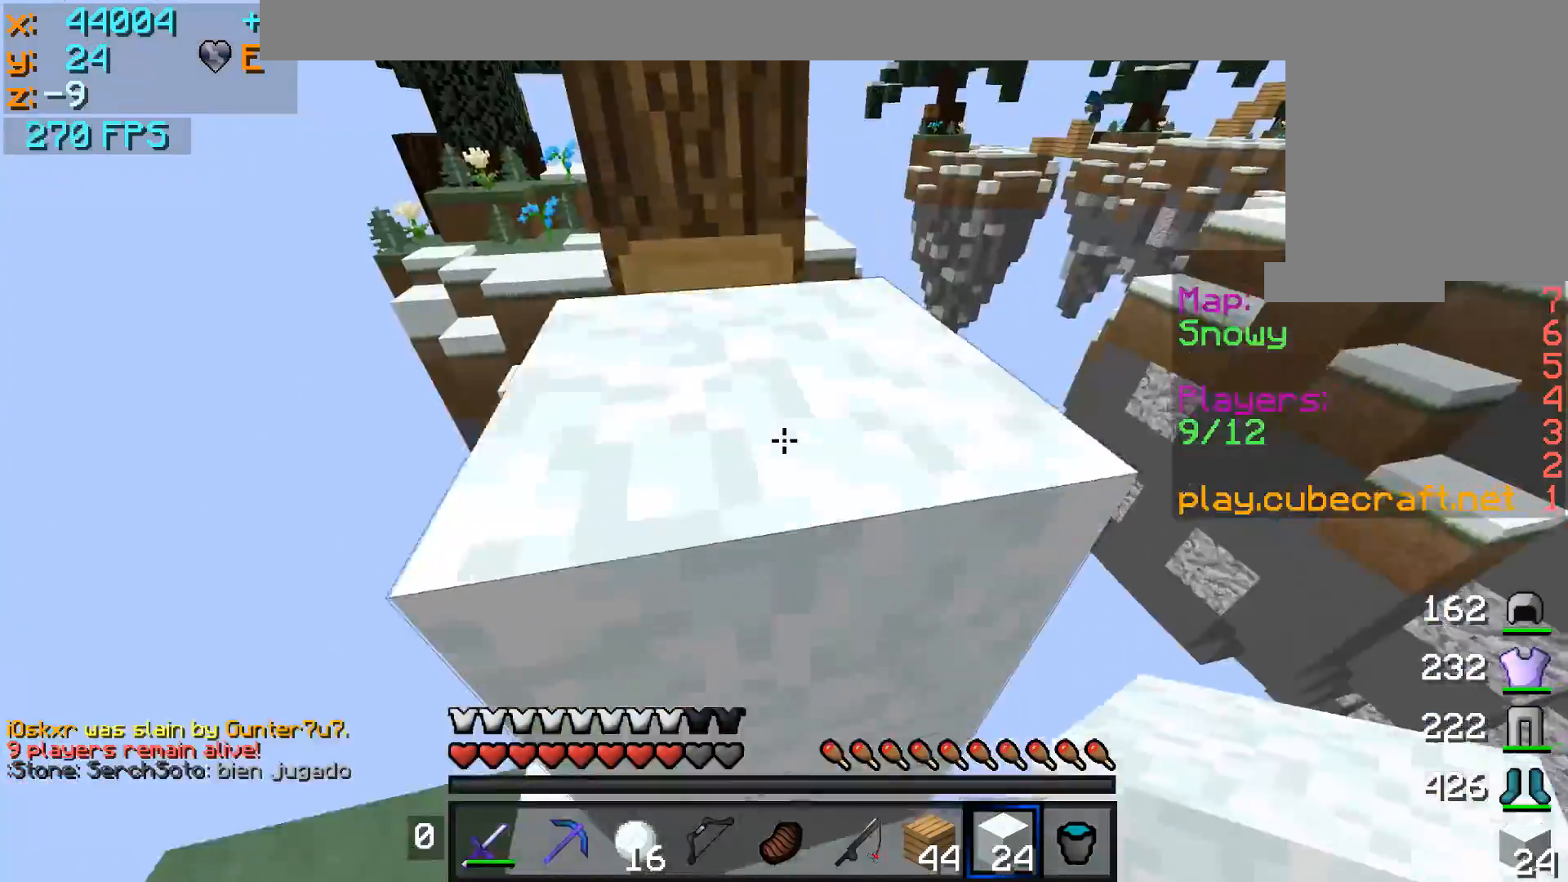
{"keys": [], "mouse": [], "events": [[283, "w", "up"], [383, "mouse_left", "down"], [483, "mouse_left", "up"]]}
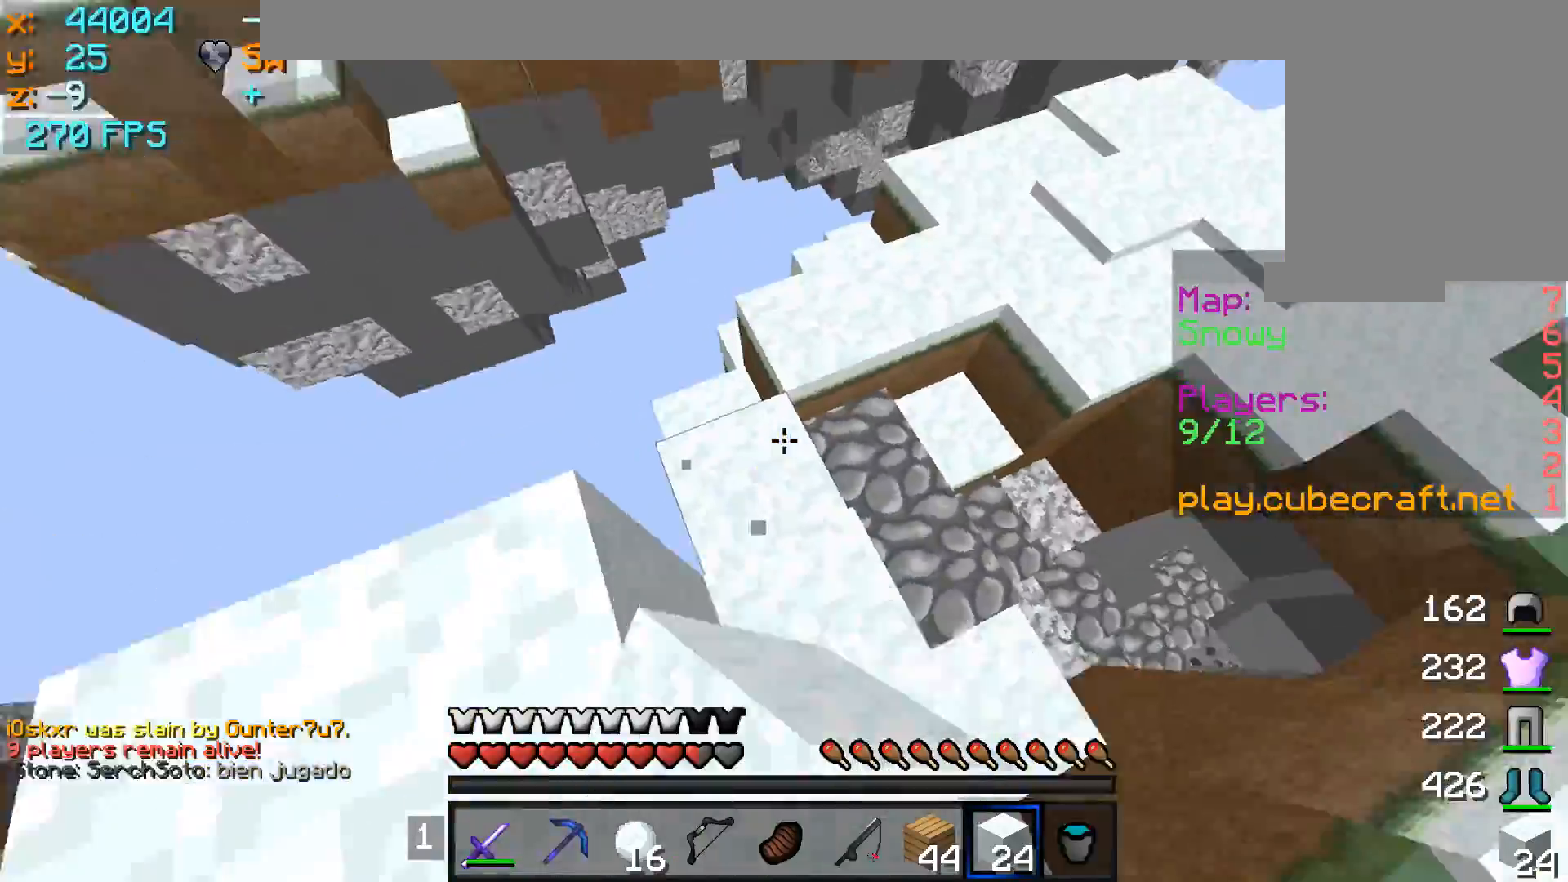
{"keys": ["w"], "mouse": [], "events": [[133, "w", "down"]]}
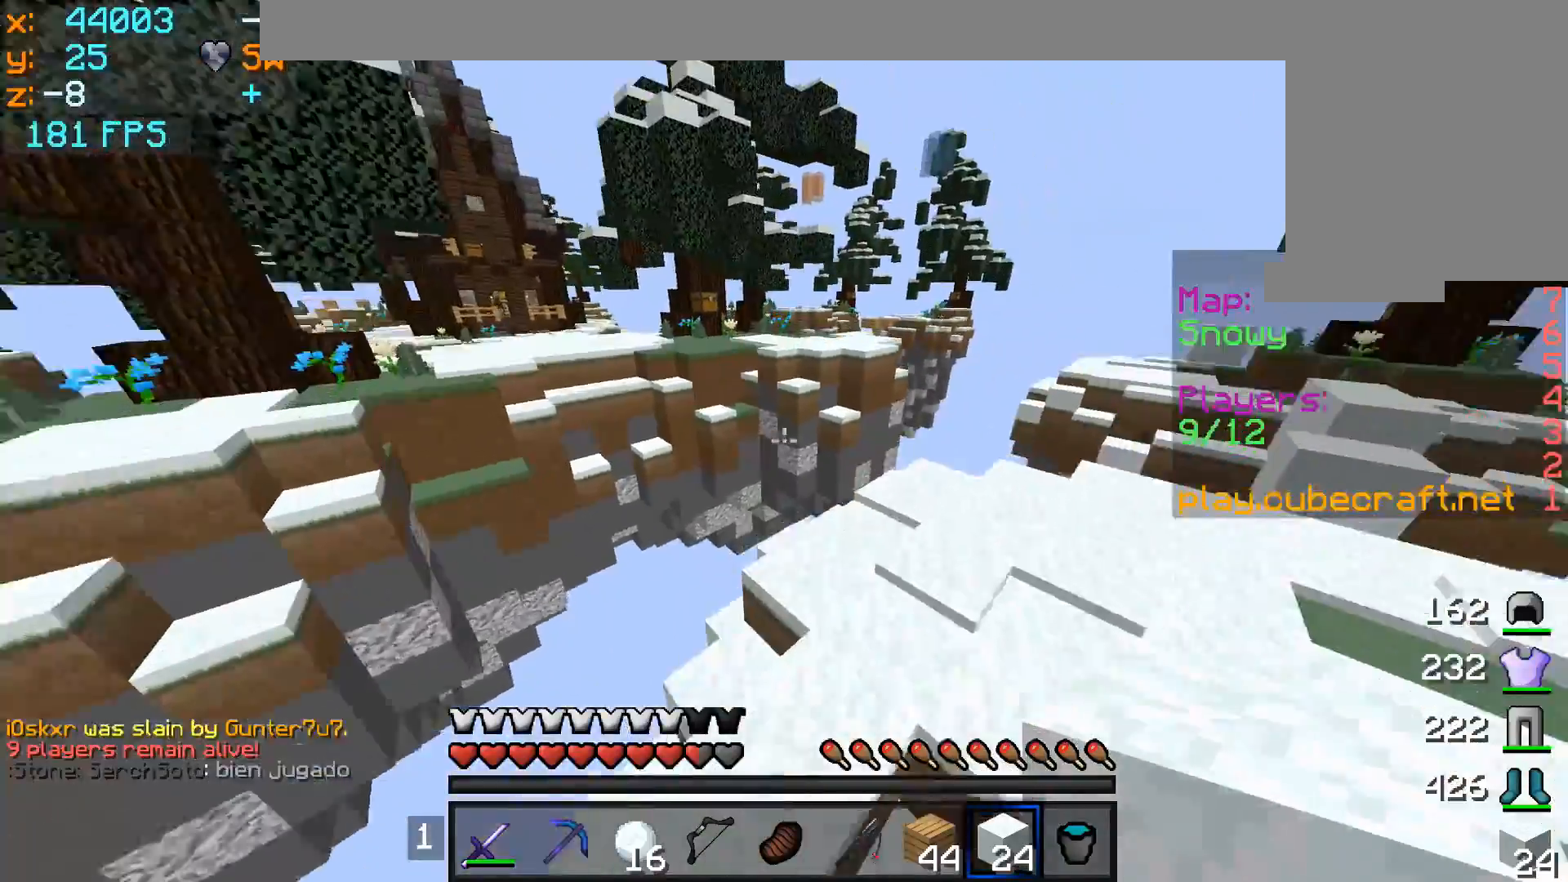
{"keys": ["d"], "mouse": ["right"], "events": [[33, "d", "down"], [183, "d", "up"], [383, "d", "down"], [433, "mouse_right", "down"], [483, "w", "up"]]}
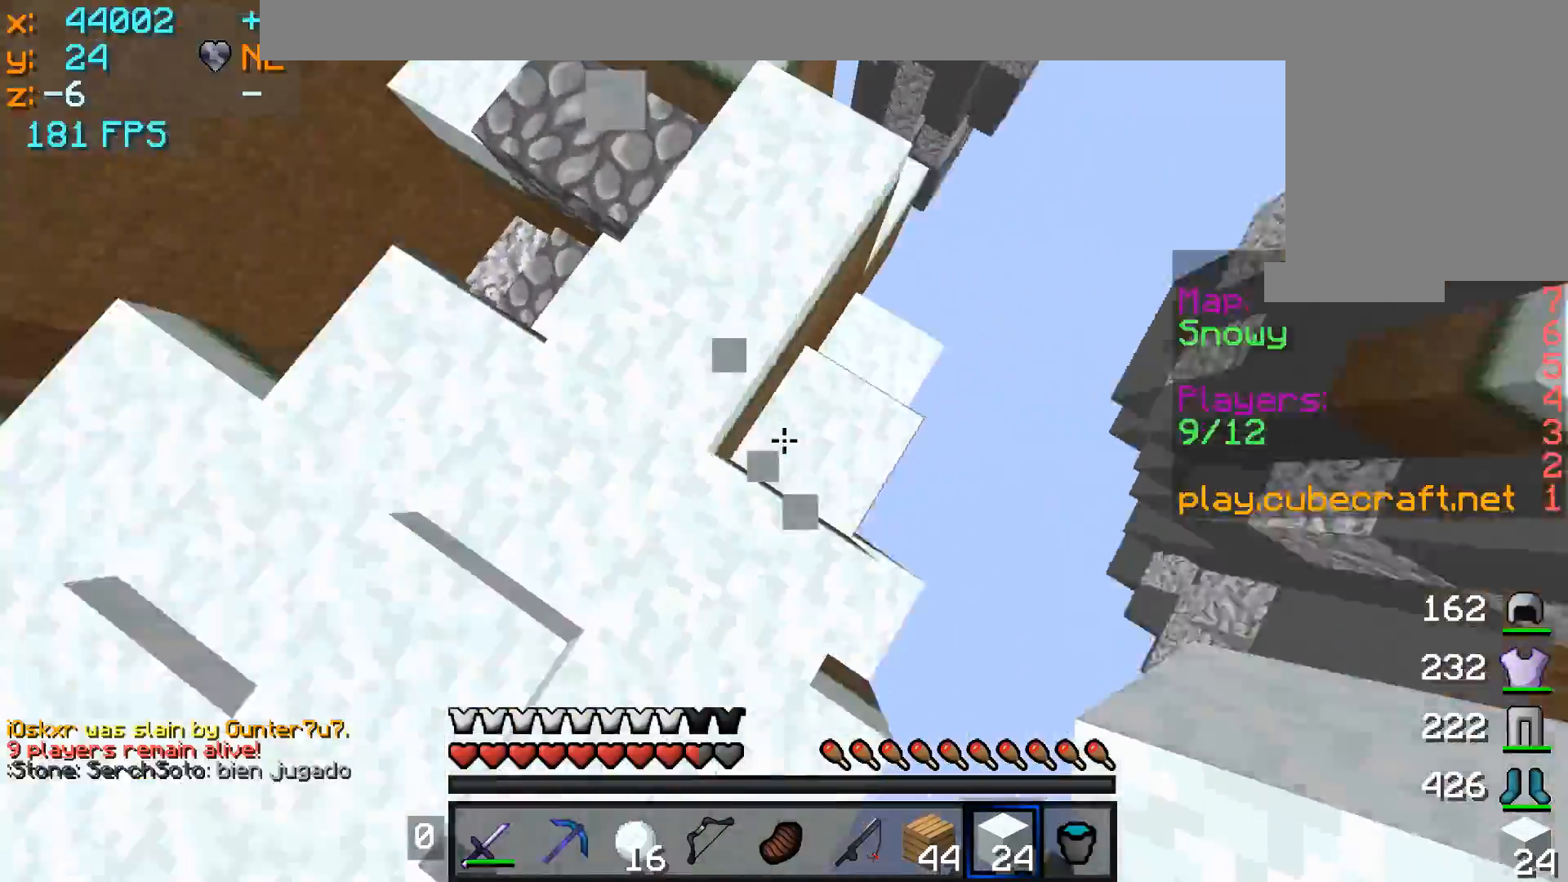
{"keys": ["d", "s"], "mouse": [], "events": [[33, "mouse_right", "up"], [83, "mouse_right", "down"], [83, "s", "down"], [183, "mouse_right", "up"], [233, "mouse_right", "down"], [333, "mouse_right", "up"], [383, "mouse_right", "down"], [483, "mouse_right", "up"]]}
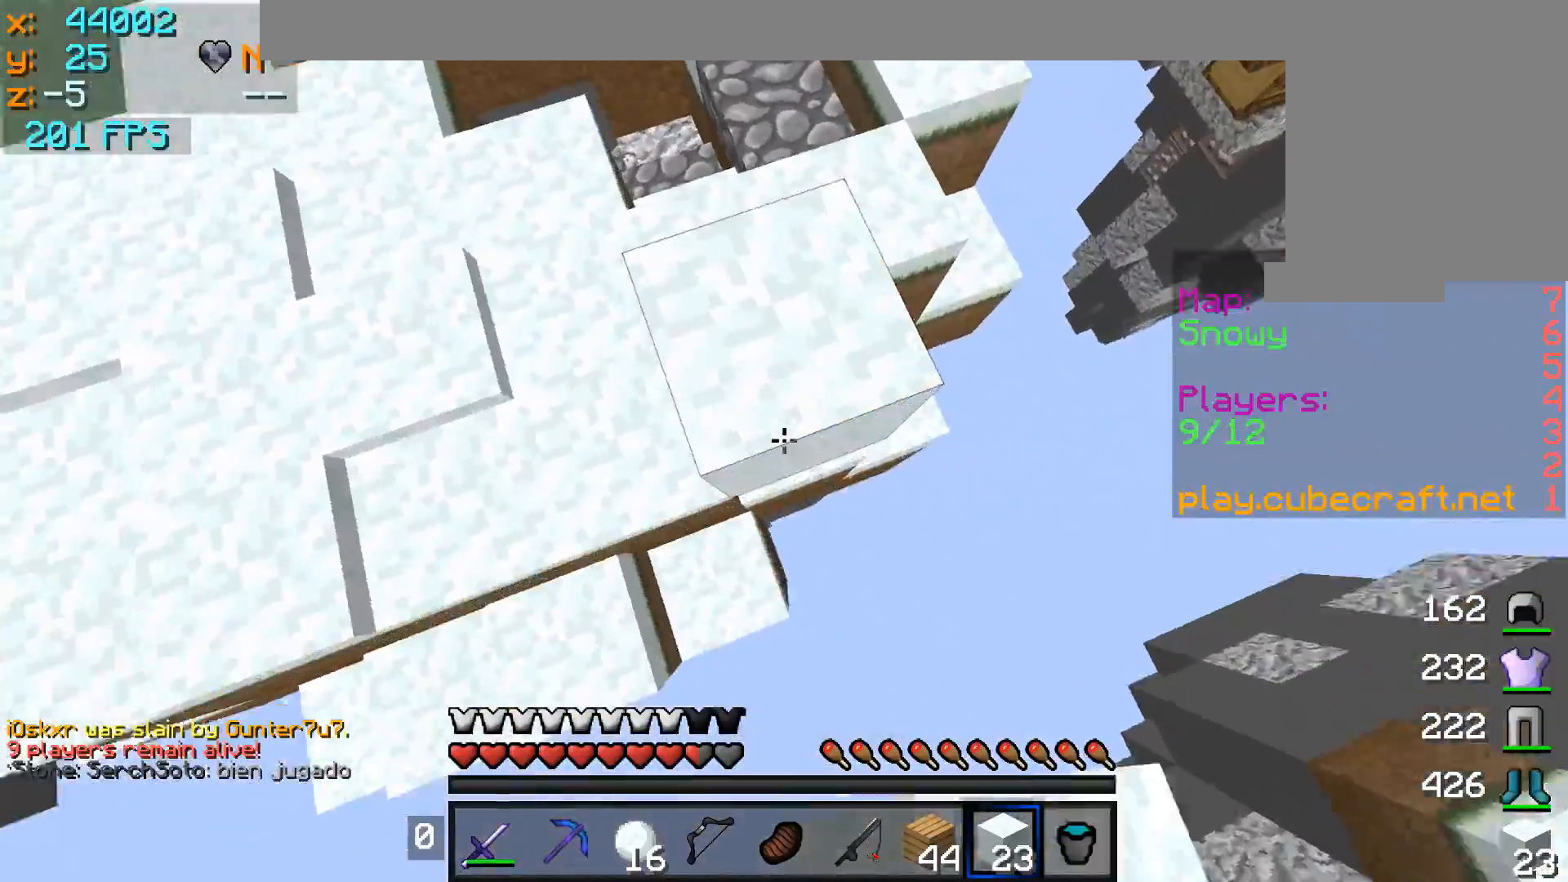
{"keys": ["d", "s"], "mouse": ["right"], "events": [[33, "mouse_right", "down"], [233, "mouse_right", "up"], [283, "mouse_right", "down"], [383, "mouse_right", "up"], [483, "mouse_right", "down"]]}
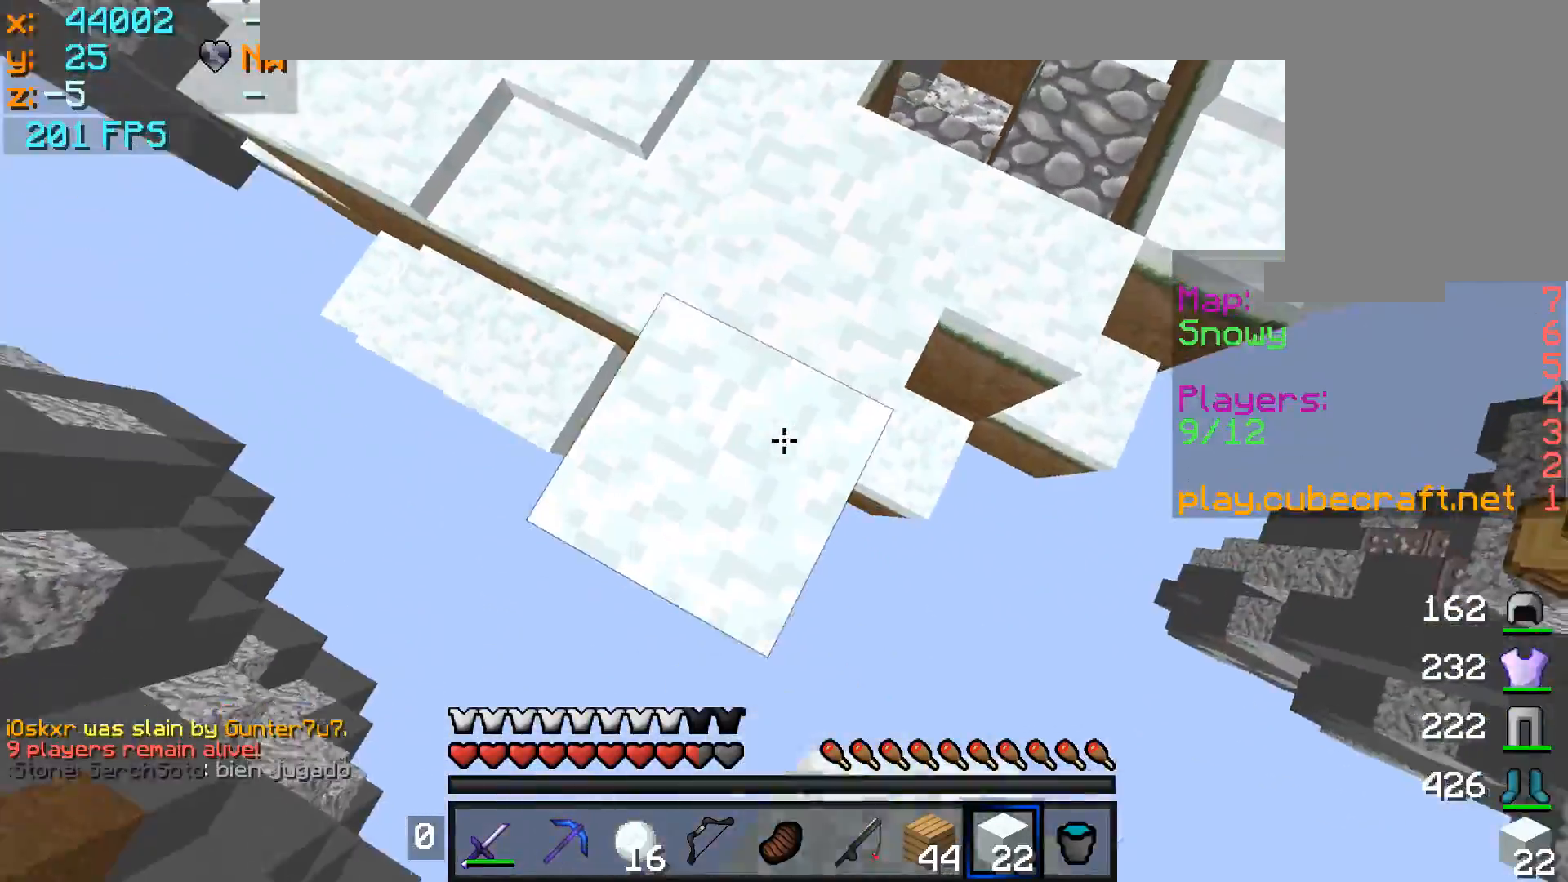
{"keys": ["s"], "mouse": [], "events": [[33, "d", "up"], [33, "mouse_right", "up"], [83, "mouse_right", "down"], [183, "mouse_right", "up"], [233, "mouse_right", "down"], [333, "mouse_right", "up"], [383, "mouse_right", "down"], [433, "mouse_right", "up"]]}
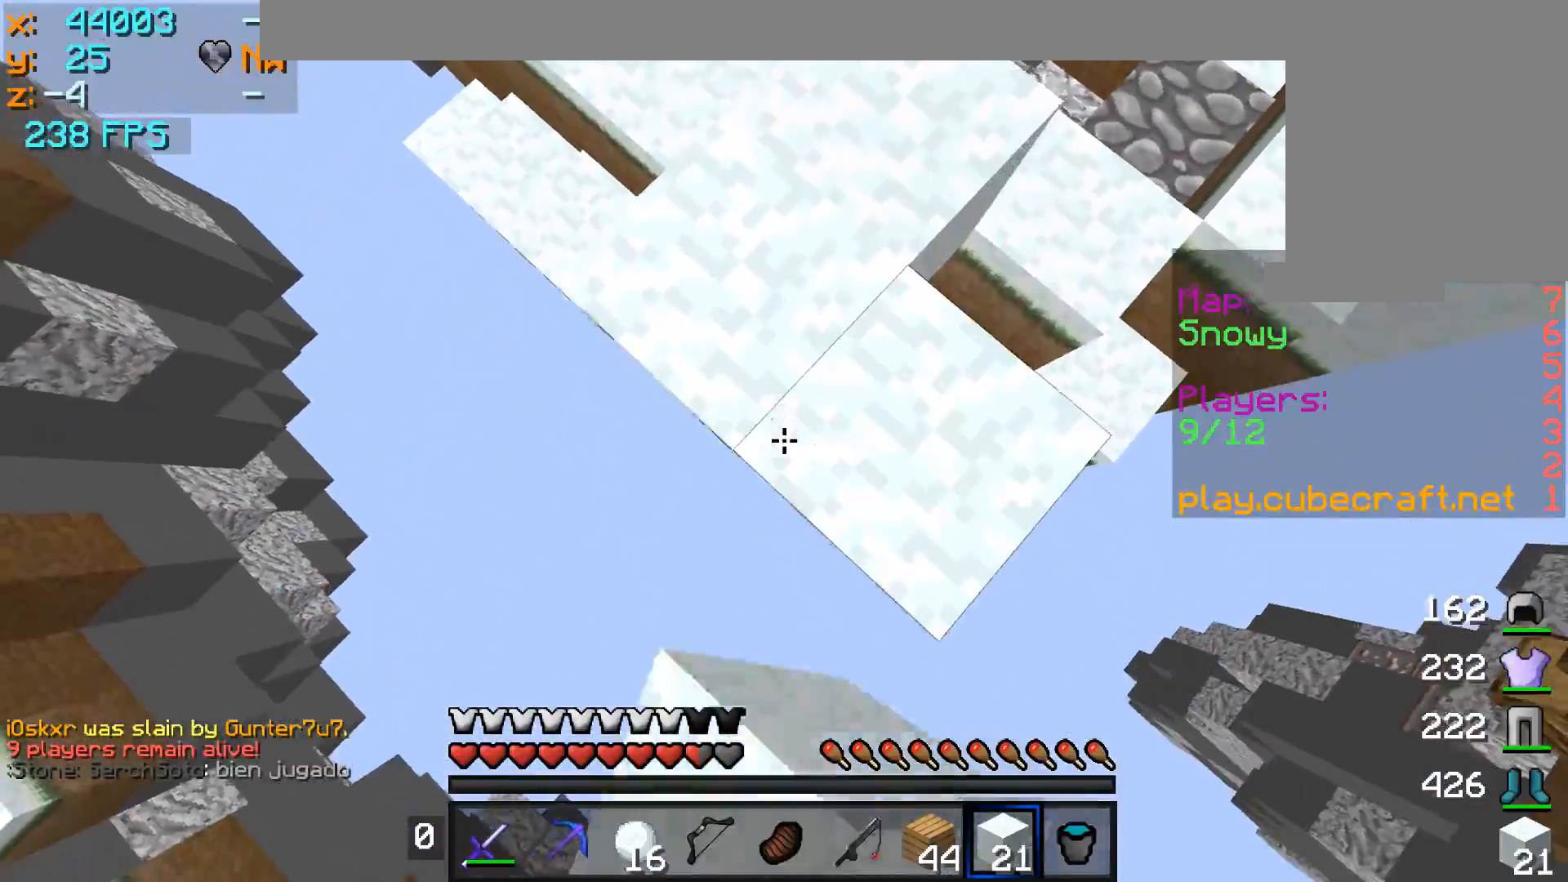
{"keys": ["a", "s"], "mouse": ["right"], "events": [[33, "mouse_right", "down"], [83, "mouse_right", "up"], [133, "a", "down"], [183, "mouse_right", "down"], [233, "a", "up"], [233, "mouse_right", "up"], [283, "a", "down"], [333, "mouse_right", "down"], [383, "mouse_right", "up"], [433, "mouse_right", "down"]]}
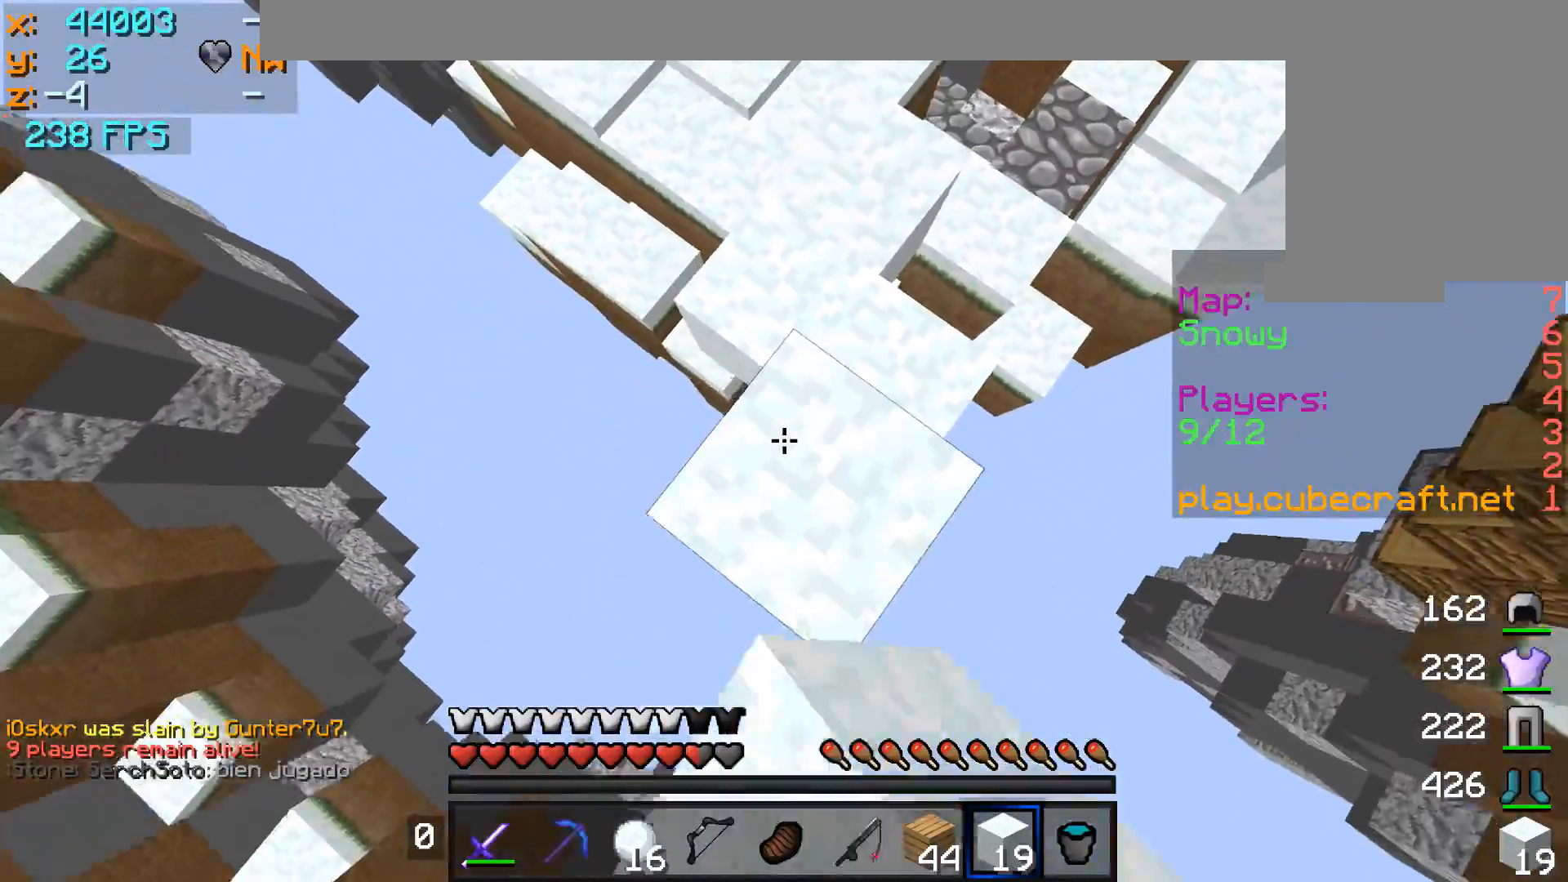
{"keys": ["a", "s"], "mouse": [], "events": [[33, "mouse_right", "up"], [133, "mouse_right", "down"], [183, "mouse_right", "up"], [283, "mouse_right", "down"], [333, "mouse_right", "up"], [383, "mouse_right", "down"], [483, "mouse_right", "up"]]}
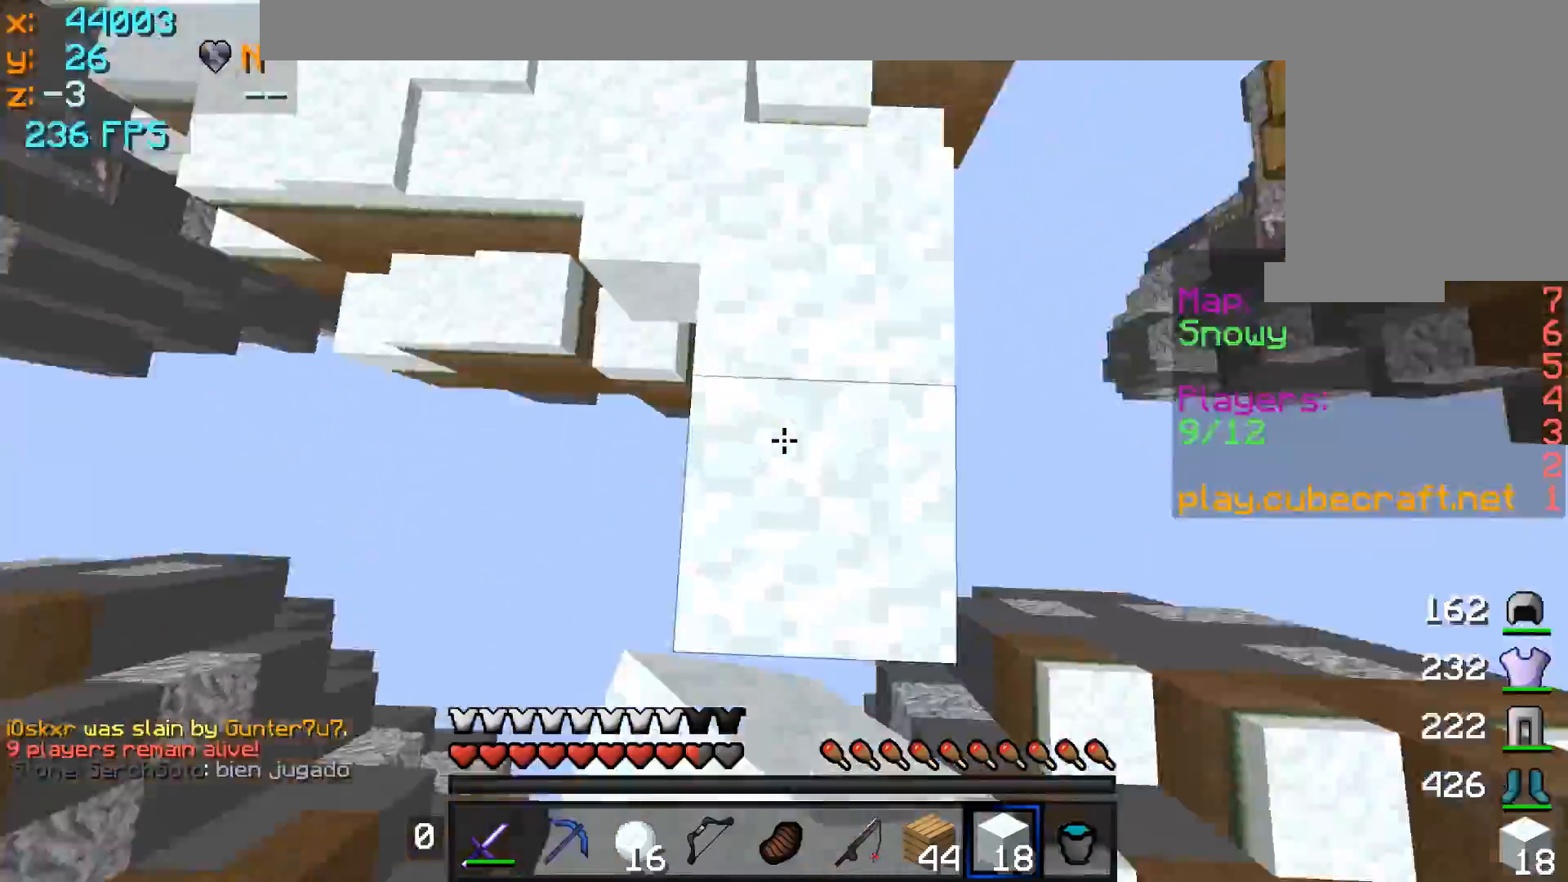
{"keys": ["w"], "mouse": [], "events": [[83, "a", "up"], [83, "s", "up"], [283, "w", "down"]]}
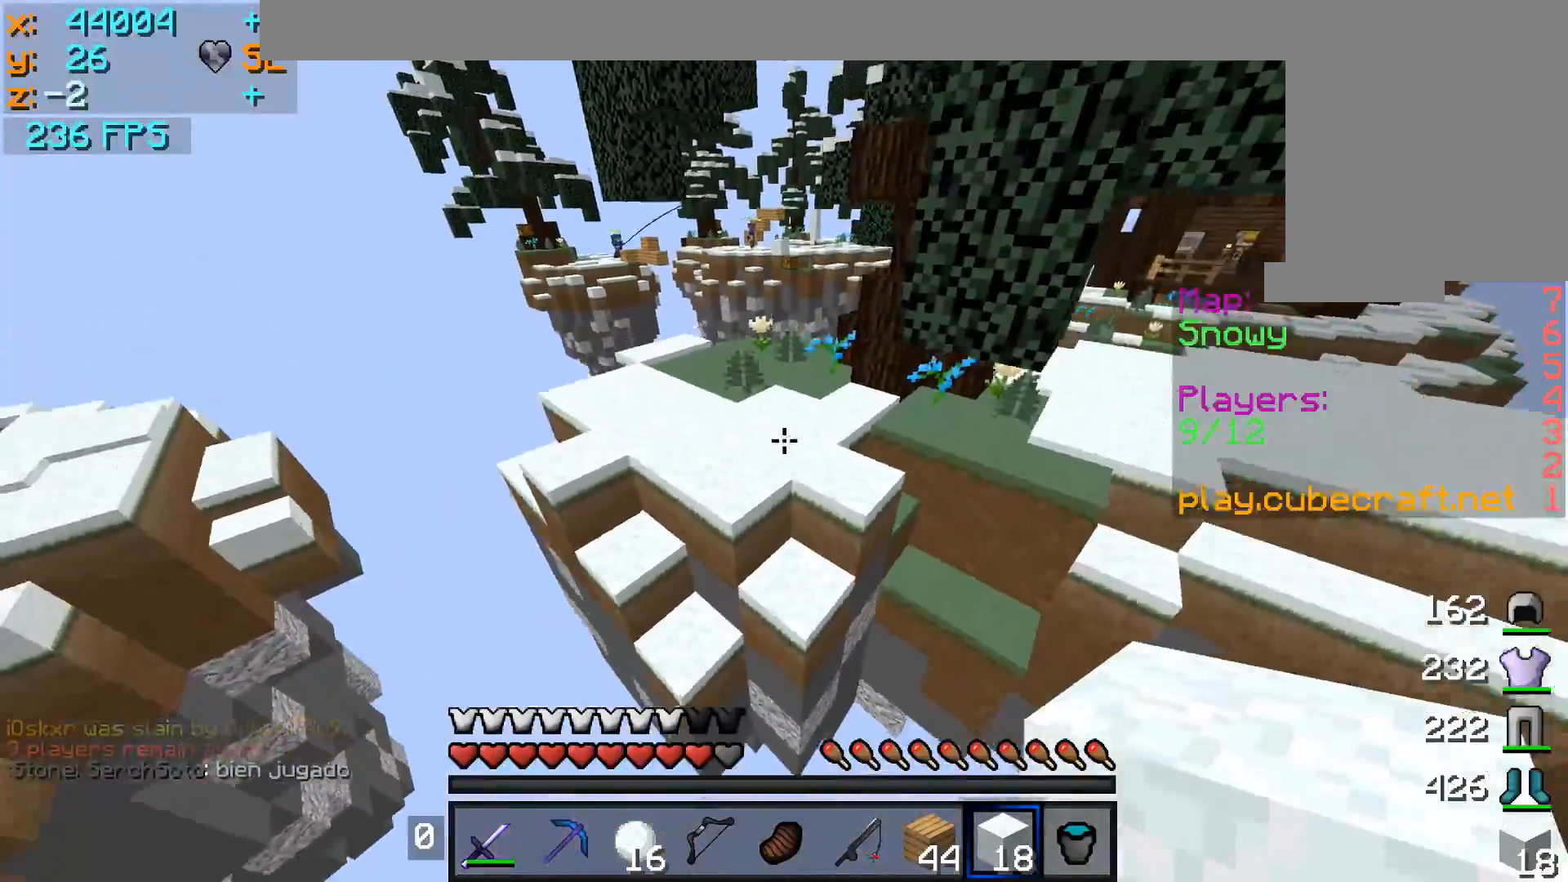
{"keys": ["d", "w"], "mouse": [], "events": [[283, "d", "down"]]}
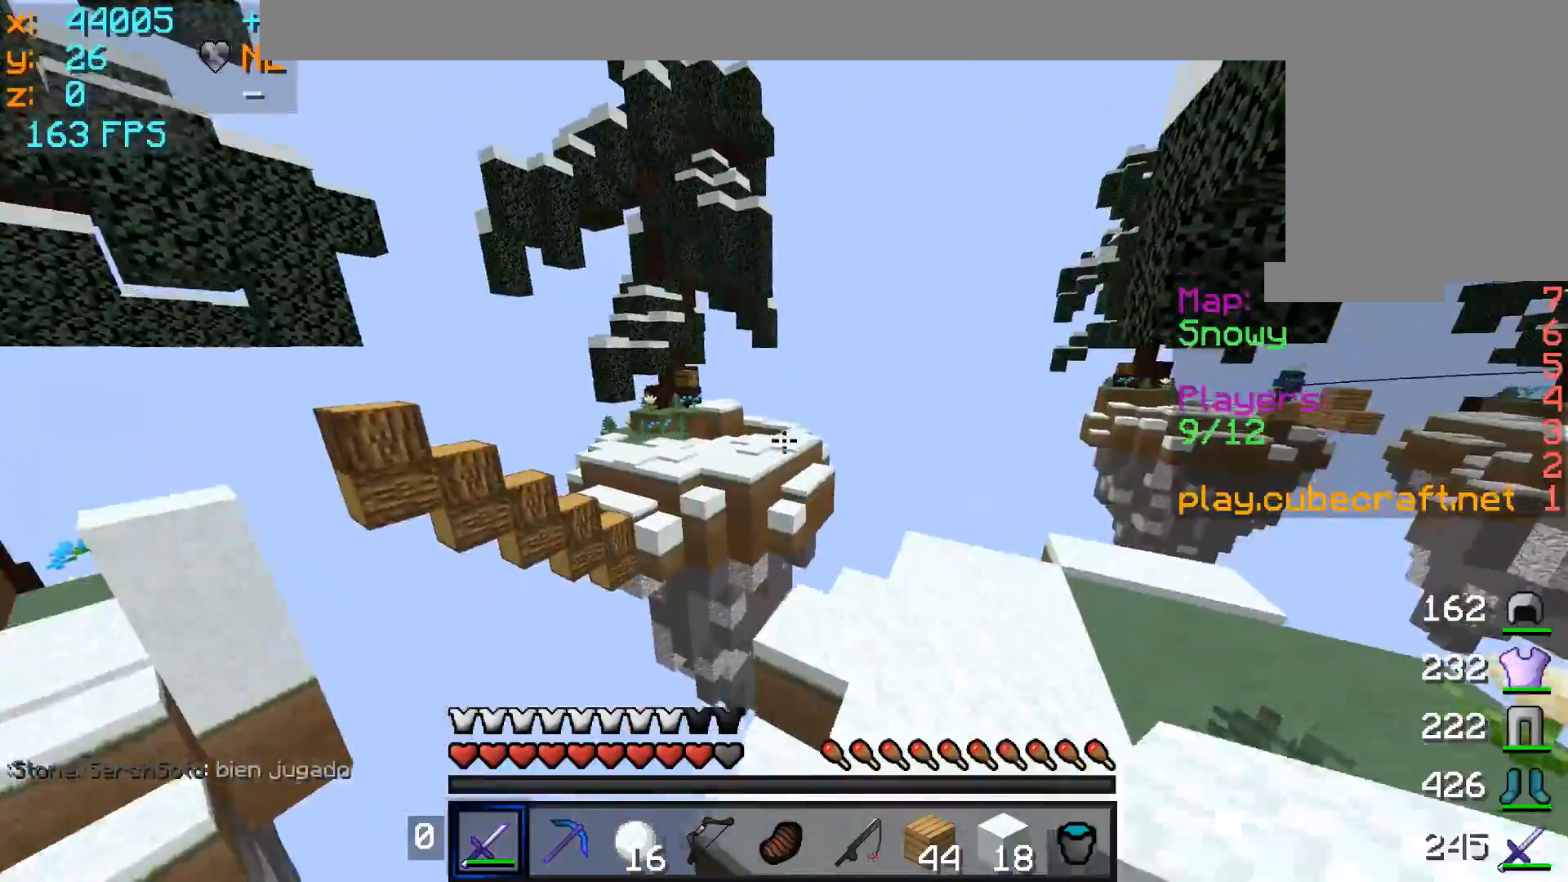
{"keys": ["w"], "mouse": [], "events": [[283, "d", "up"]]}
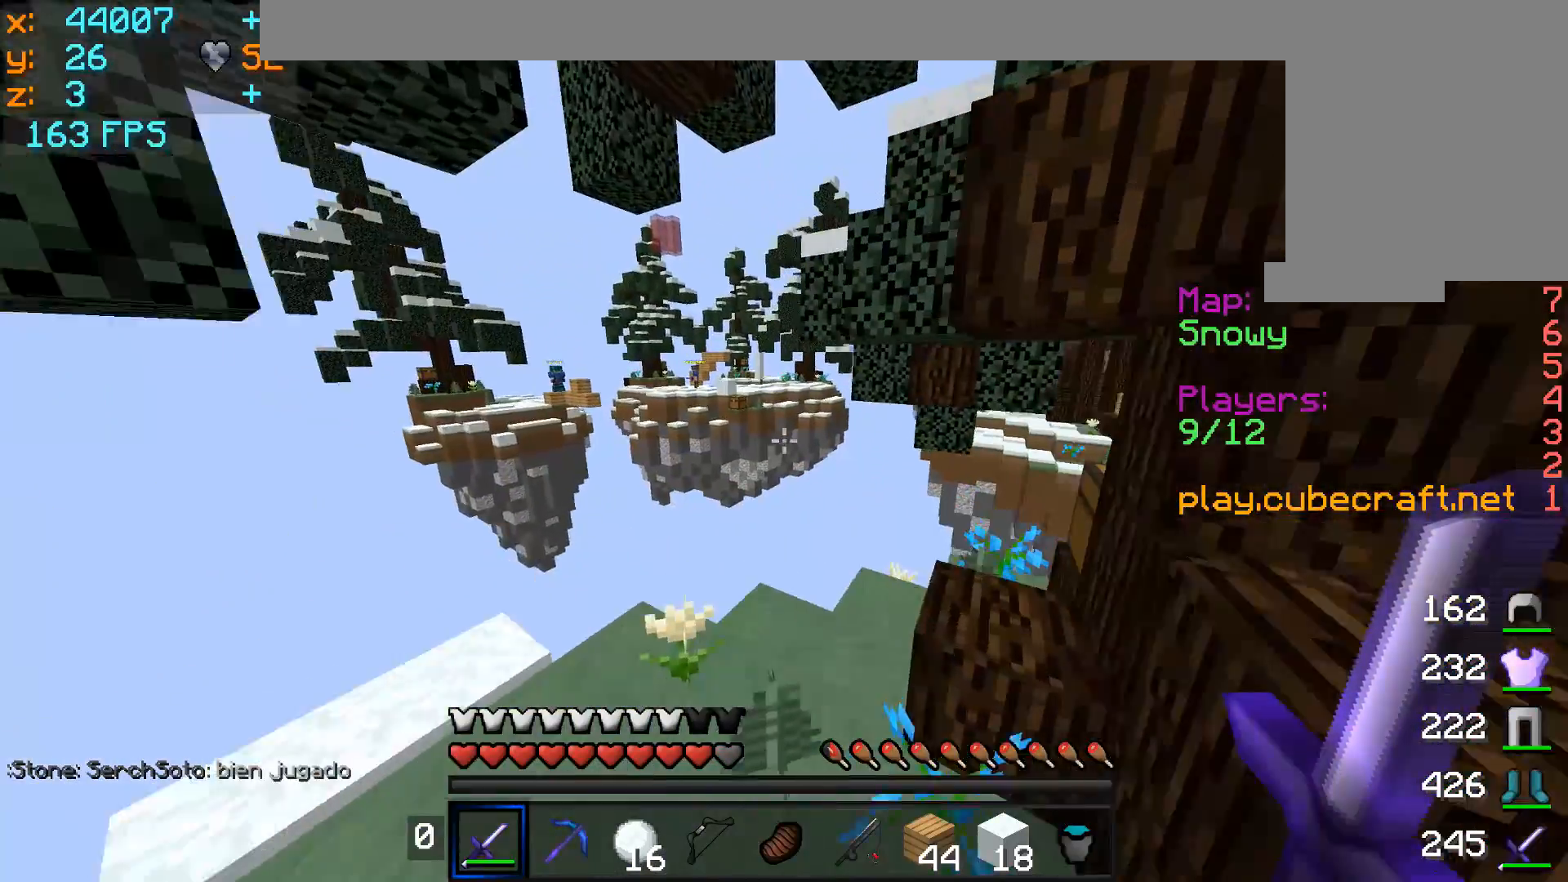
{"keys": ["d", "w"], "mouse": [], "events": [[33, "a", "down"], [183, "a", "up"], [483, "d", "down"]]}